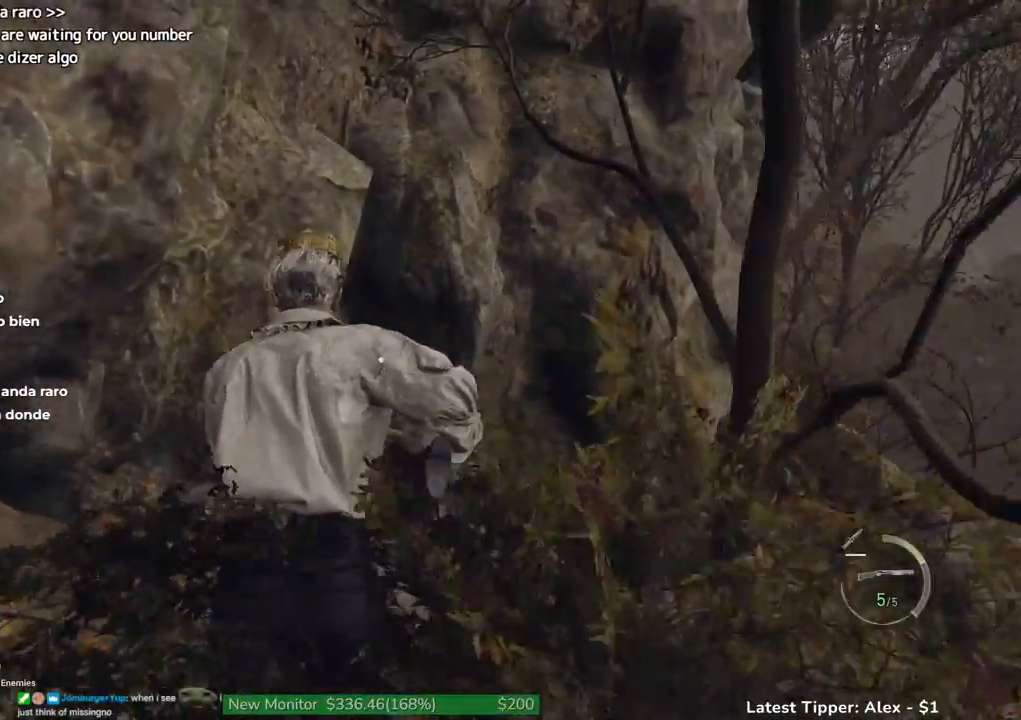
Gameplay with keyboard and mouse; each line is a JSON object with the keys held at the frame after it. "events" lists presses ("down") and releases ("up") of "1", "2", "3", "4", "5", "a", "alt", "c", "caps_lock", "ctrl", "d", "e", "f", "g", "q", "r", "s", "shift", "space", "t", "tab", "v", "w", "x" and "z" between this image and that frame as [ms after this image, input, new state], when the widget could be followed in between. No other keys are recorded. Mouse buttons are not recorded. Not read: mouse_move.
{"keys": ["shift", "w"], "events": []}
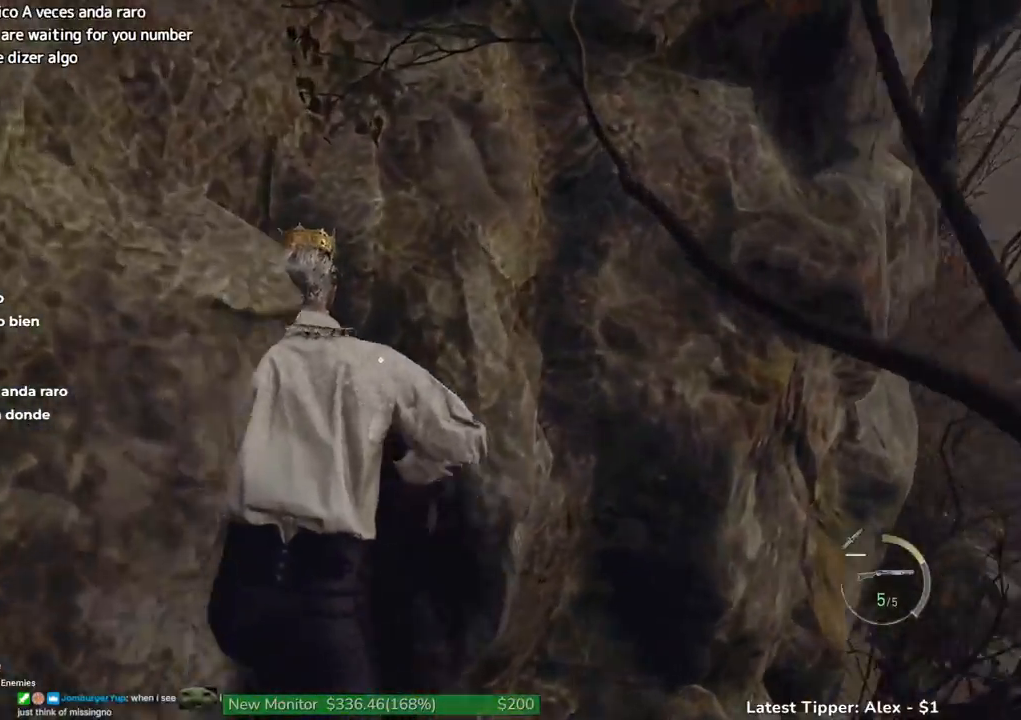
{"keys": ["shift", "w"], "events": []}
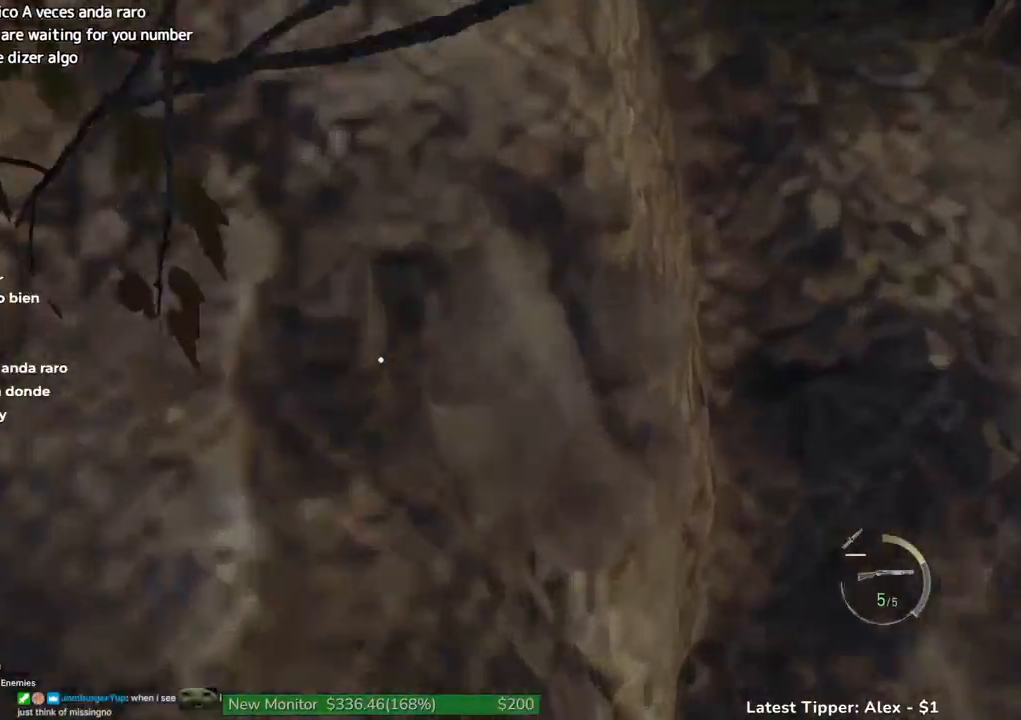
{"keys": ["shift", "w"], "events": []}
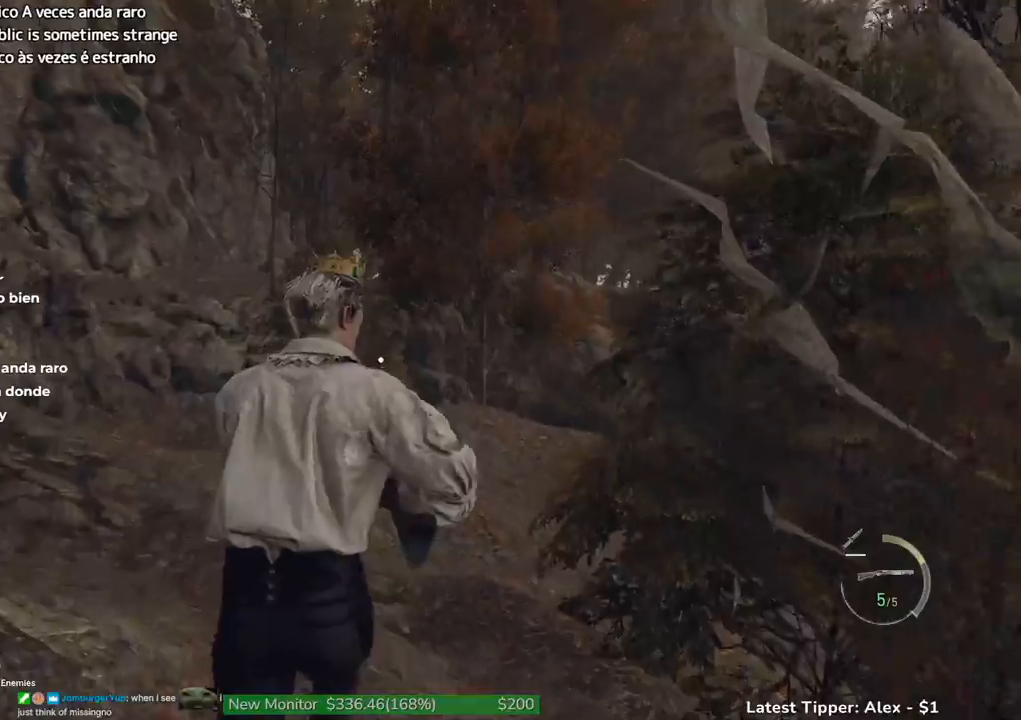
{"keys": ["shift", "w"], "events": []}
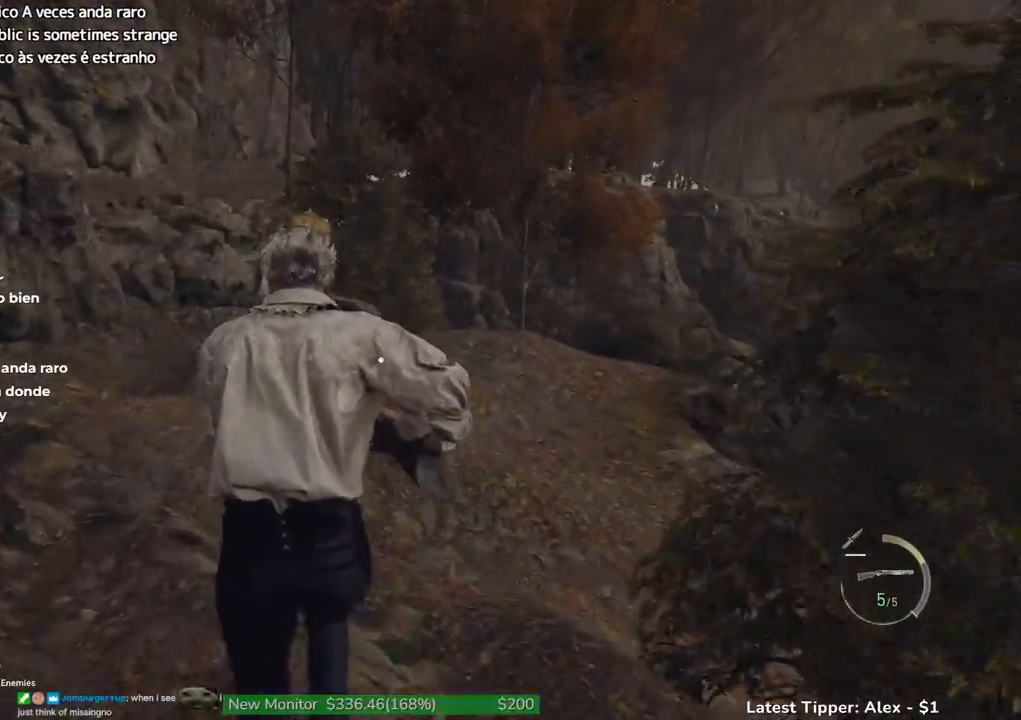
{"keys": ["shift", "w"], "events": []}
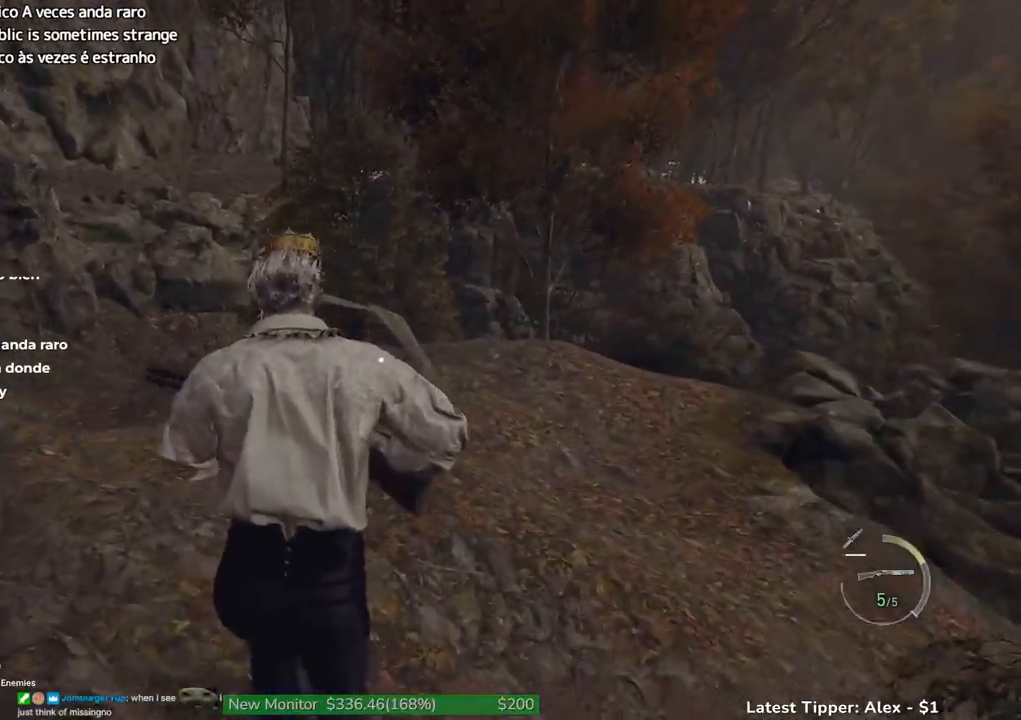
{"keys": ["shift", "w"], "events": []}
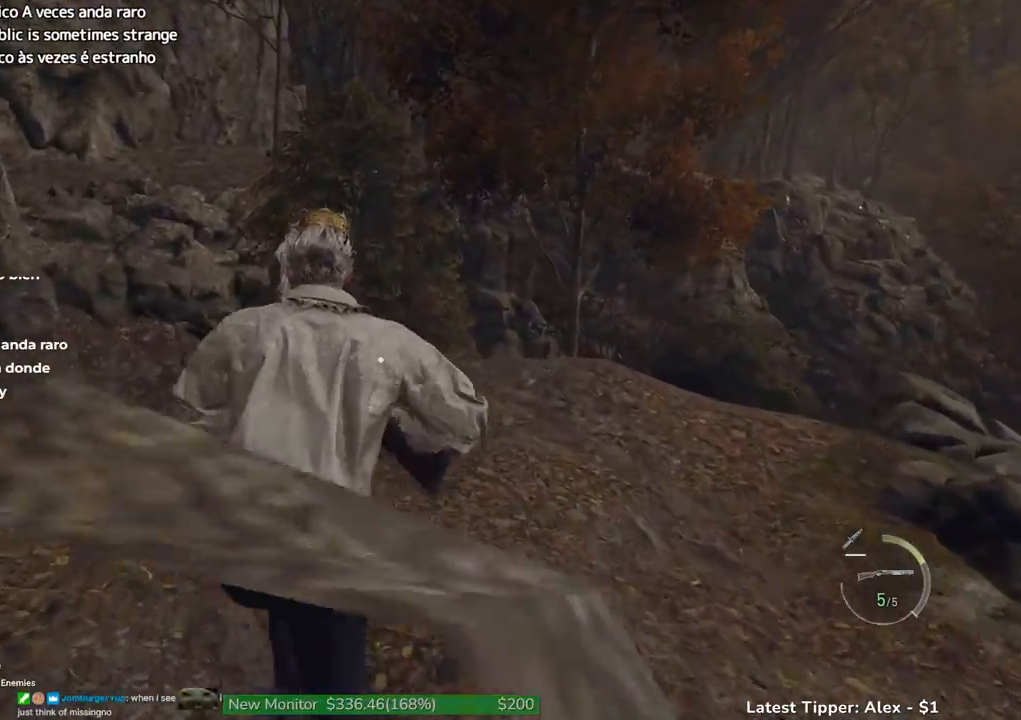
{"keys": ["shift", "w"], "events": []}
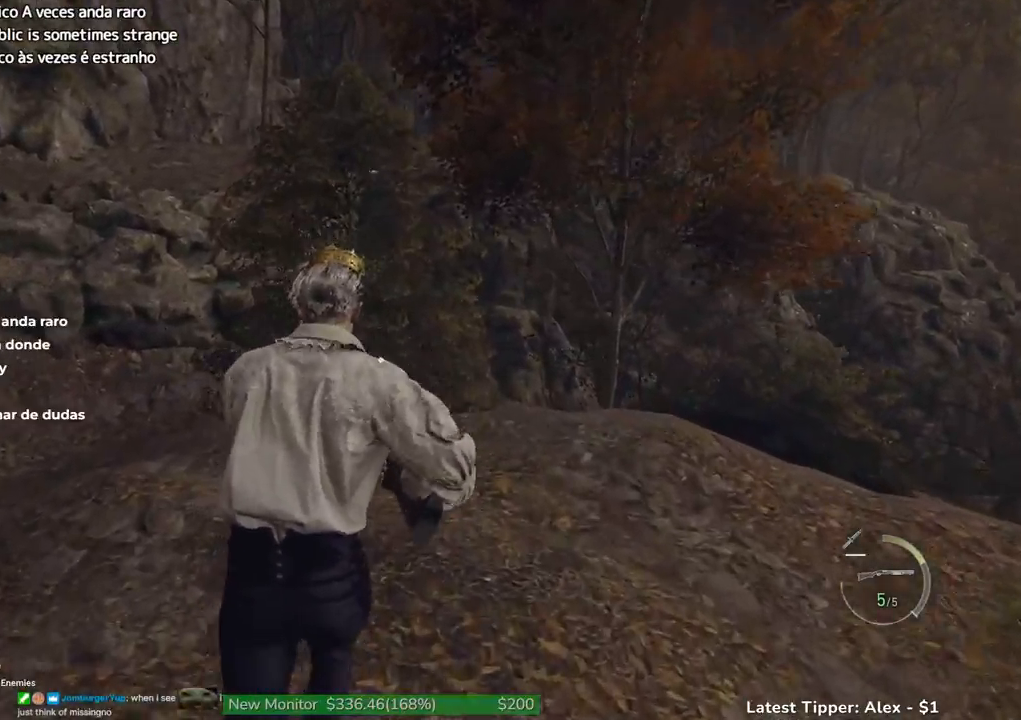
{"keys": ["shift", "w"], "events": []}
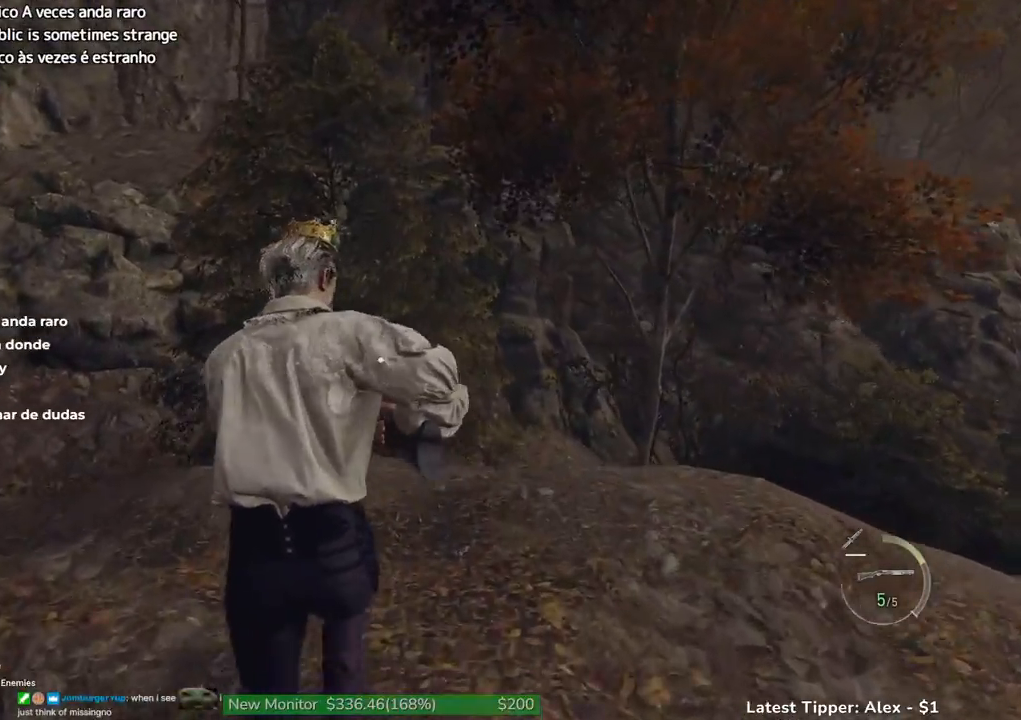
{"keys": ["shift", "w"], "events": []}
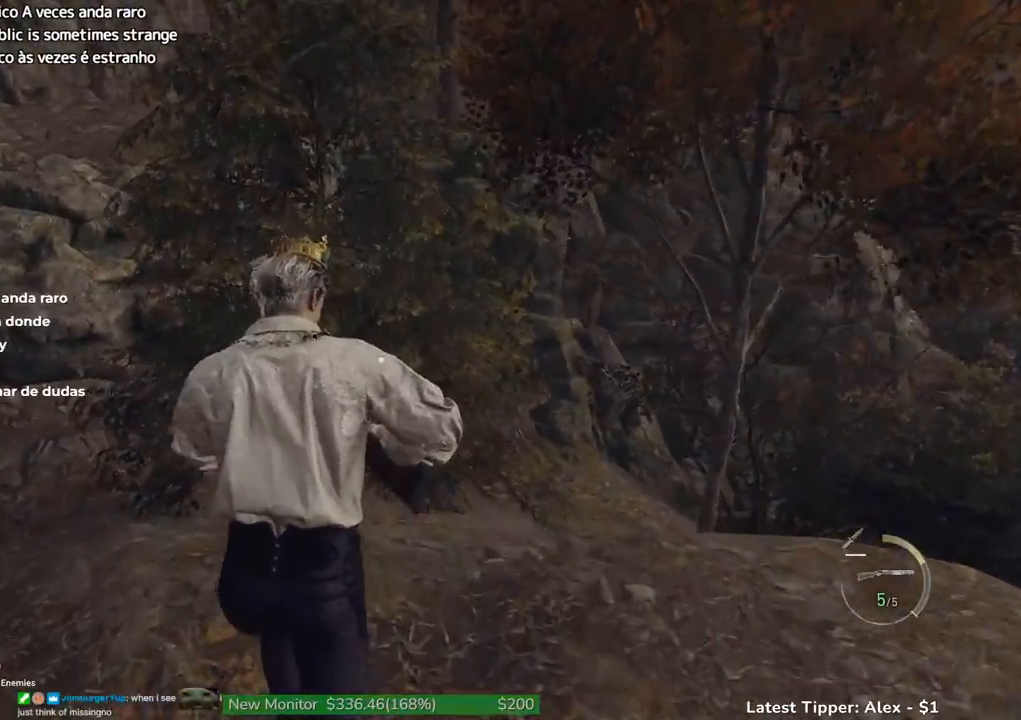
{"keys": ["shift", "w"], "events": []}
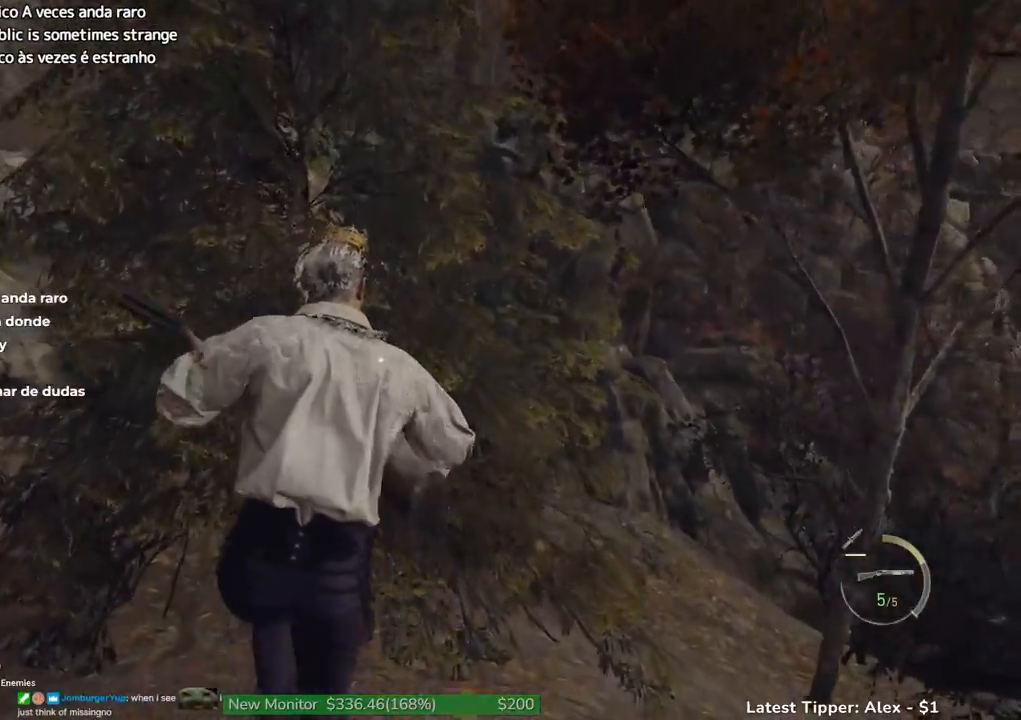
{"keys": ["shift", "w"], "events": []}
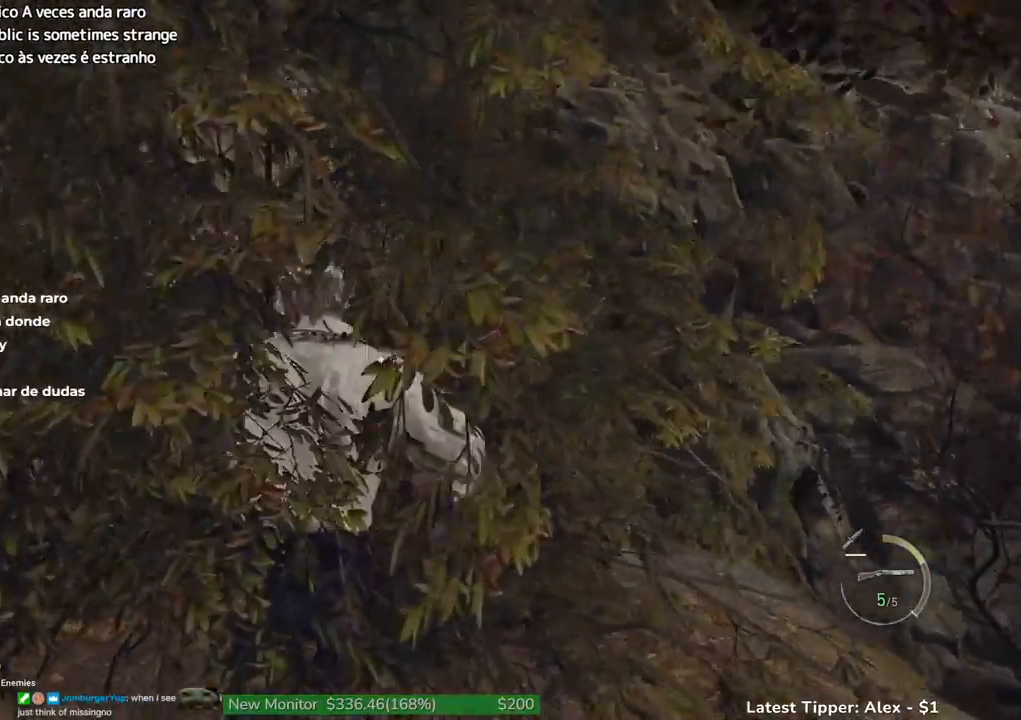
{"keys": ["shift", "w"], "events": []}
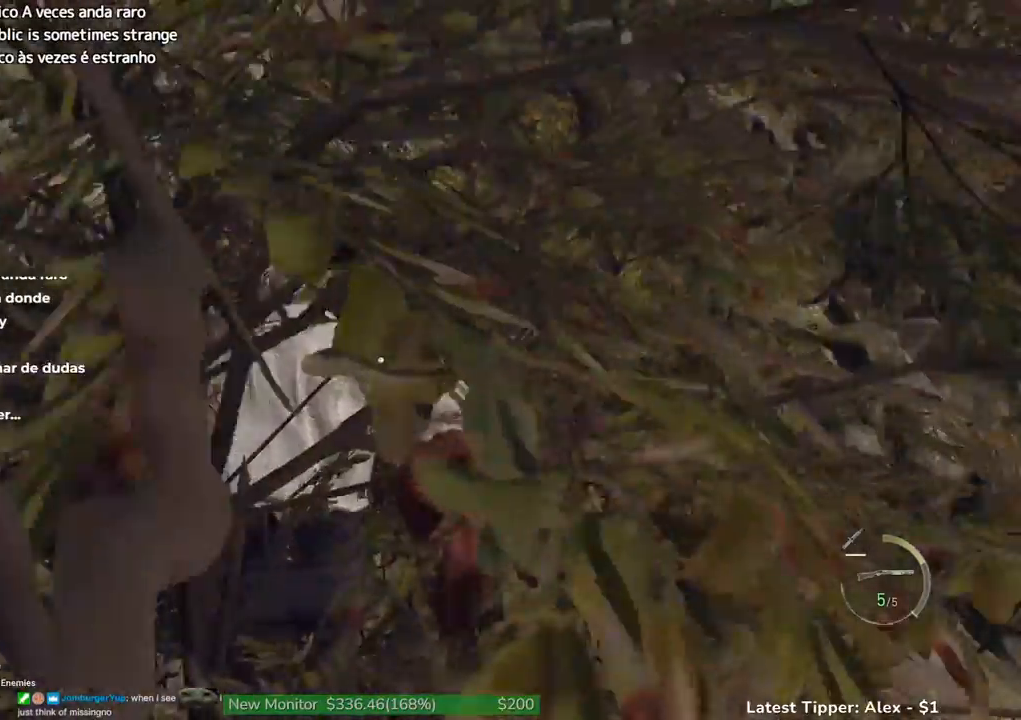
{"keys": ["shift", "w"], "events": []}
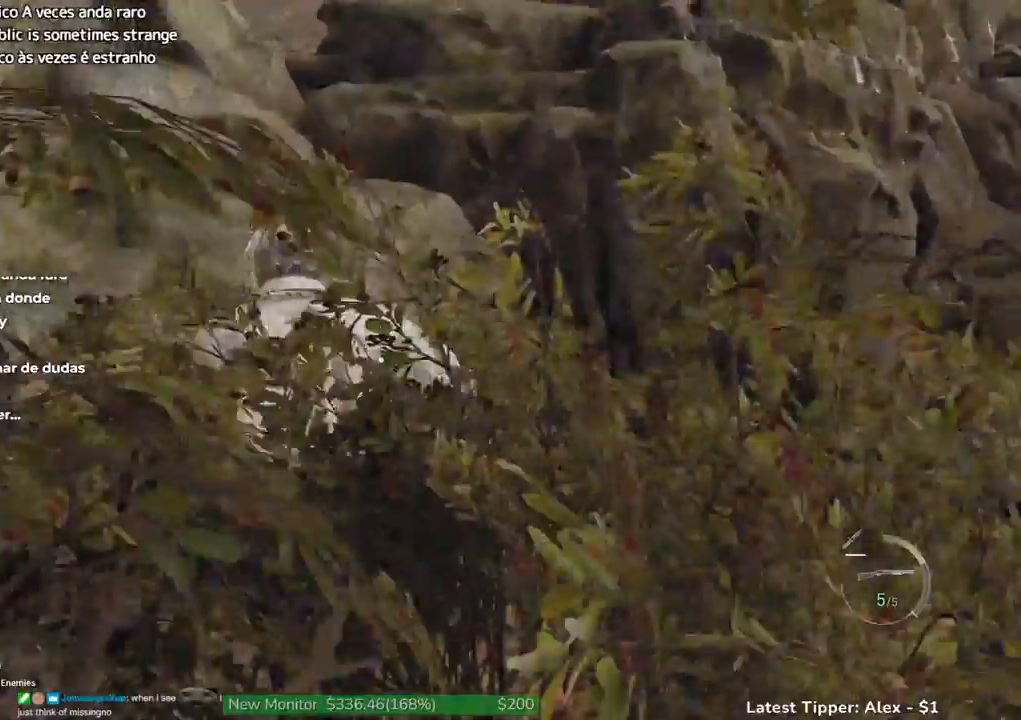
{"keys": ["shift", "w"], "events": []}
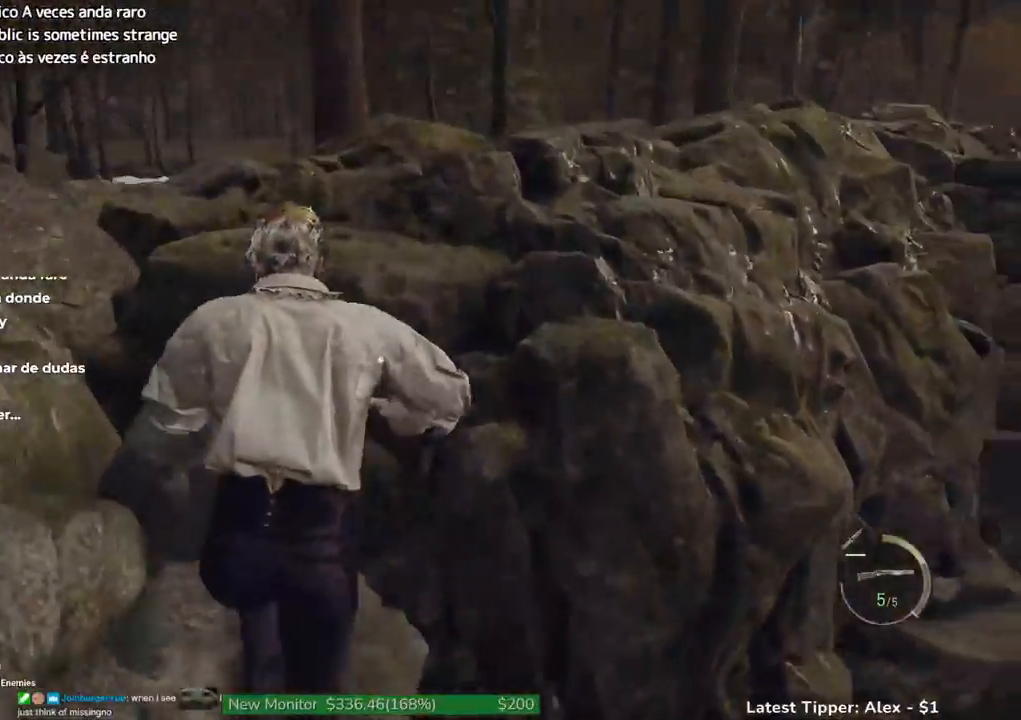
{"keys": ["shift", "w"], "events": []}
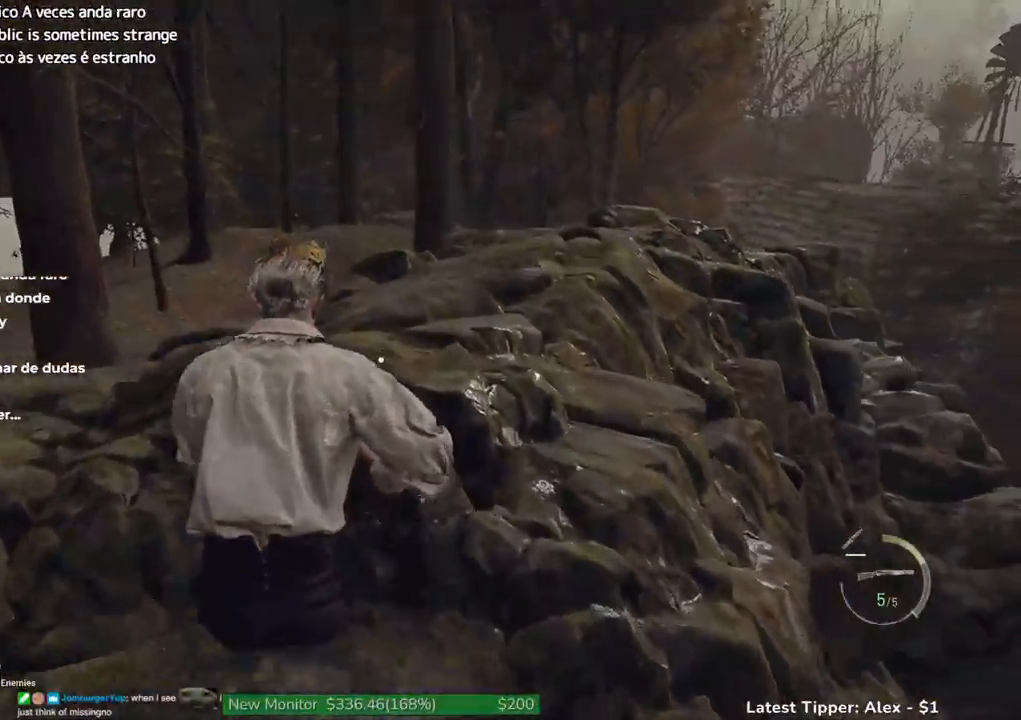
{"keys": ["shift", "w"], "events": []}
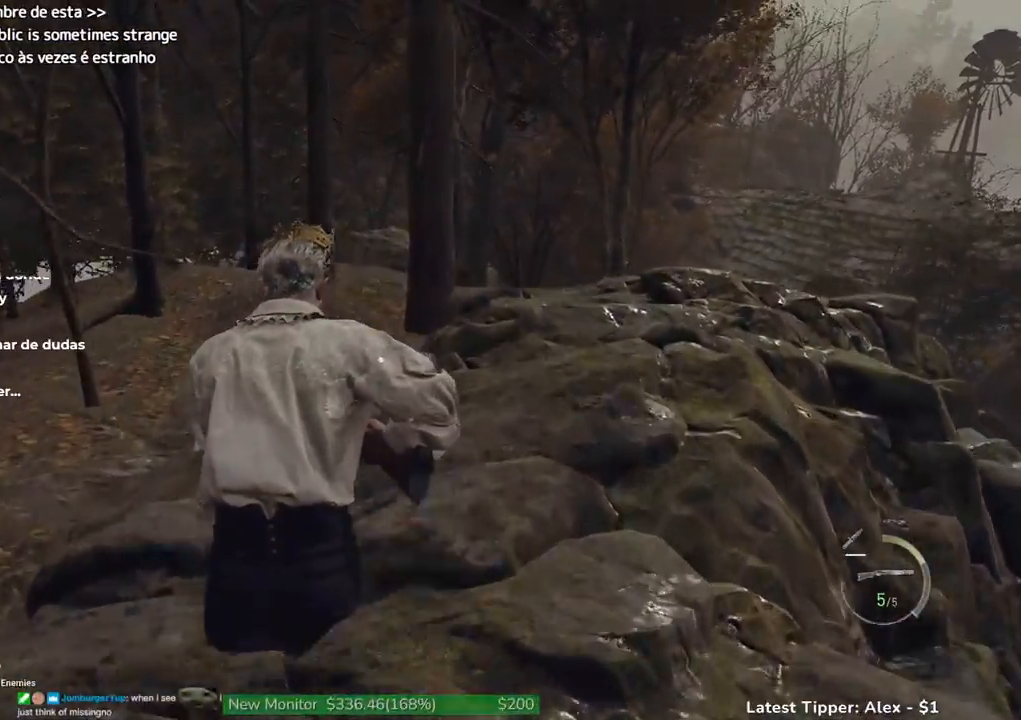
{"keys": ["shift", "w"], "events": []}
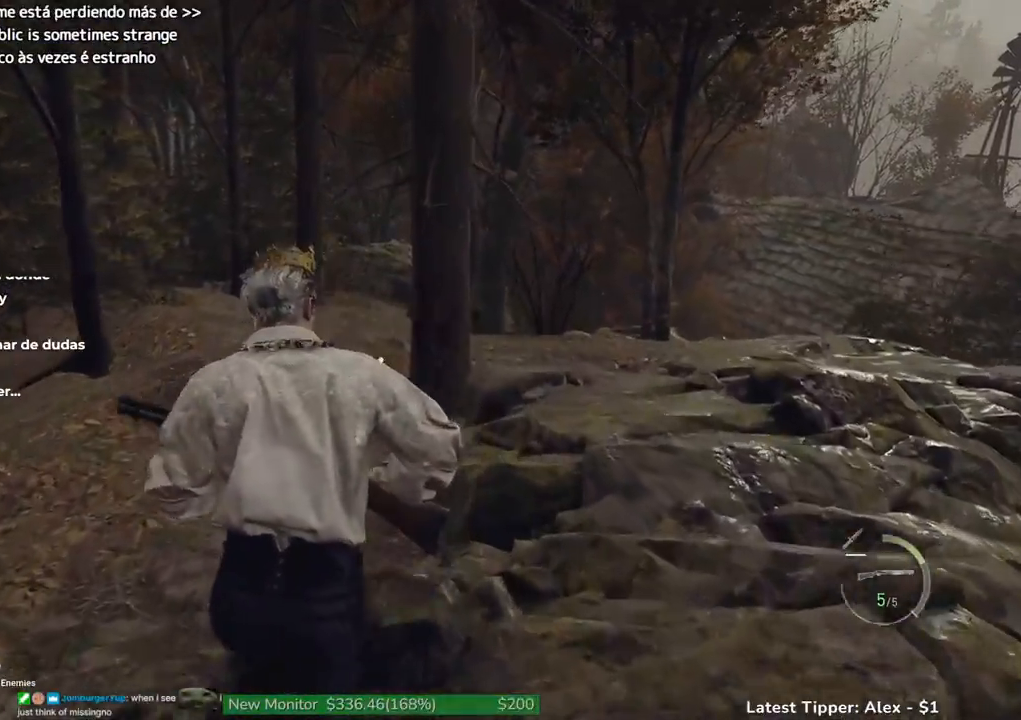
{"keys": ["shift", "w"], "events": []}
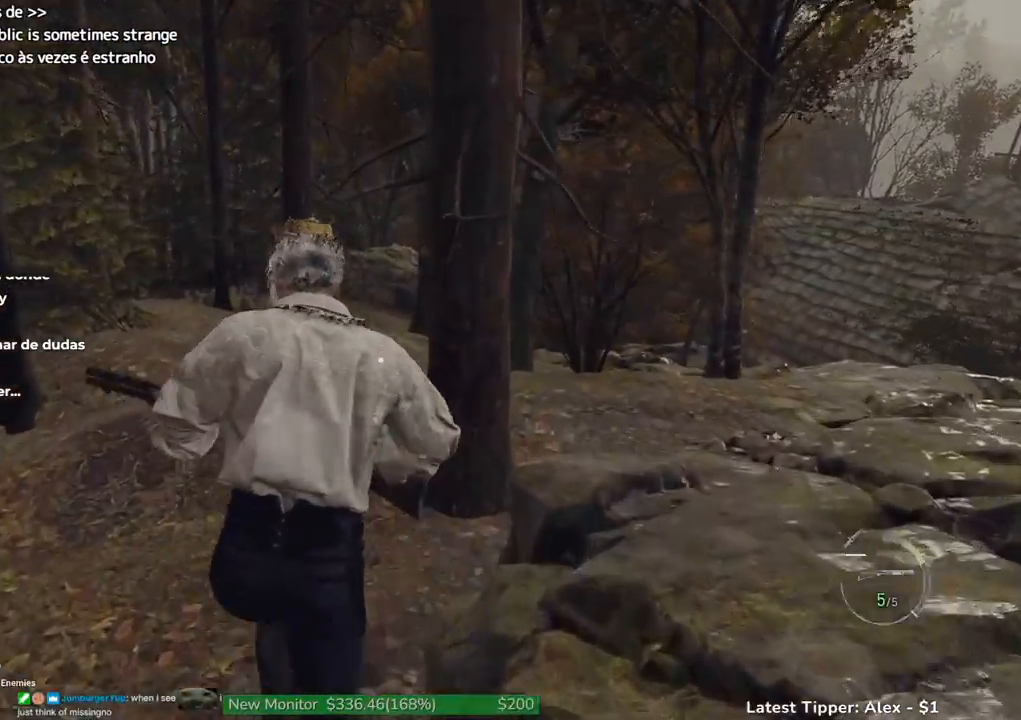
{"keys": ["shift", "w"], "events": []}
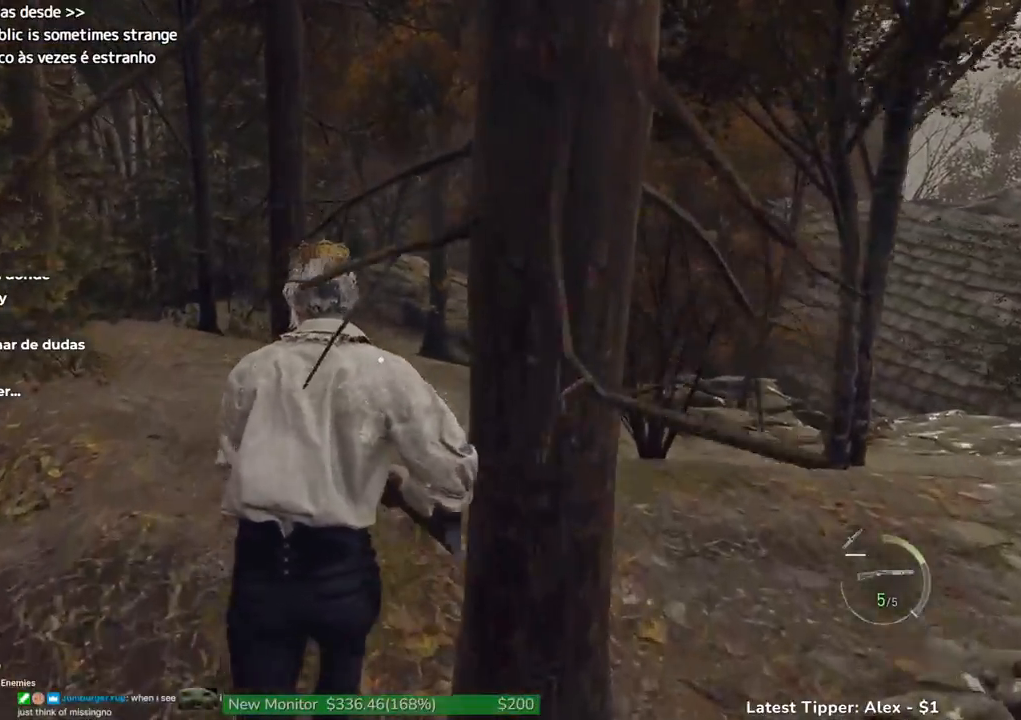
{"keys": ["shift", "w"], "events": []}
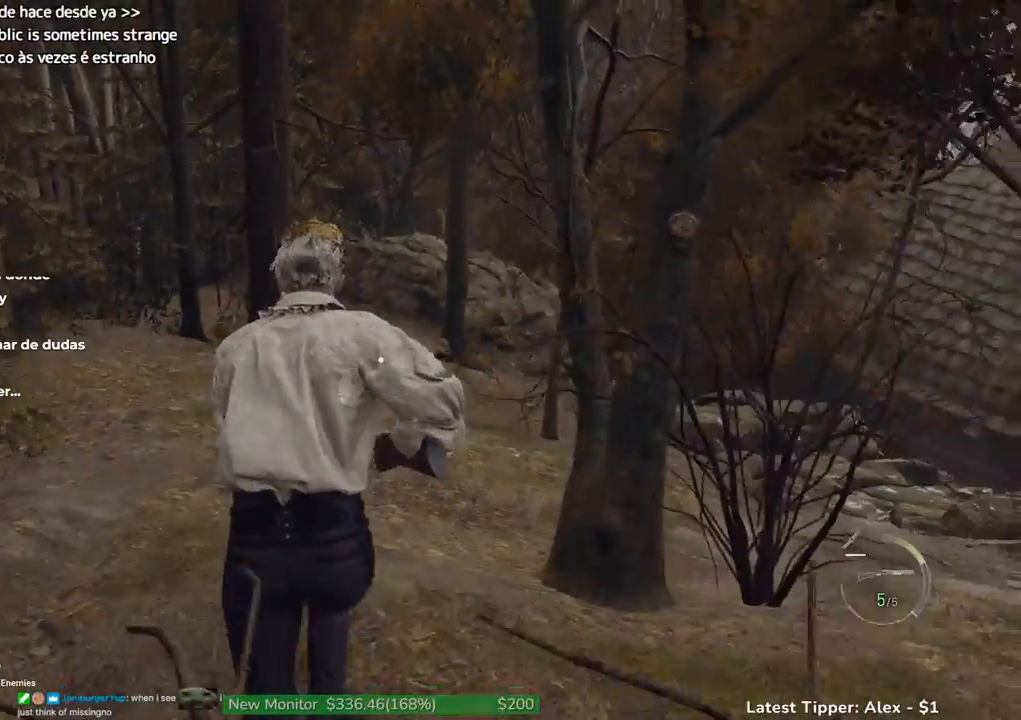
{"keys": ["shift", "w"], "events": []}
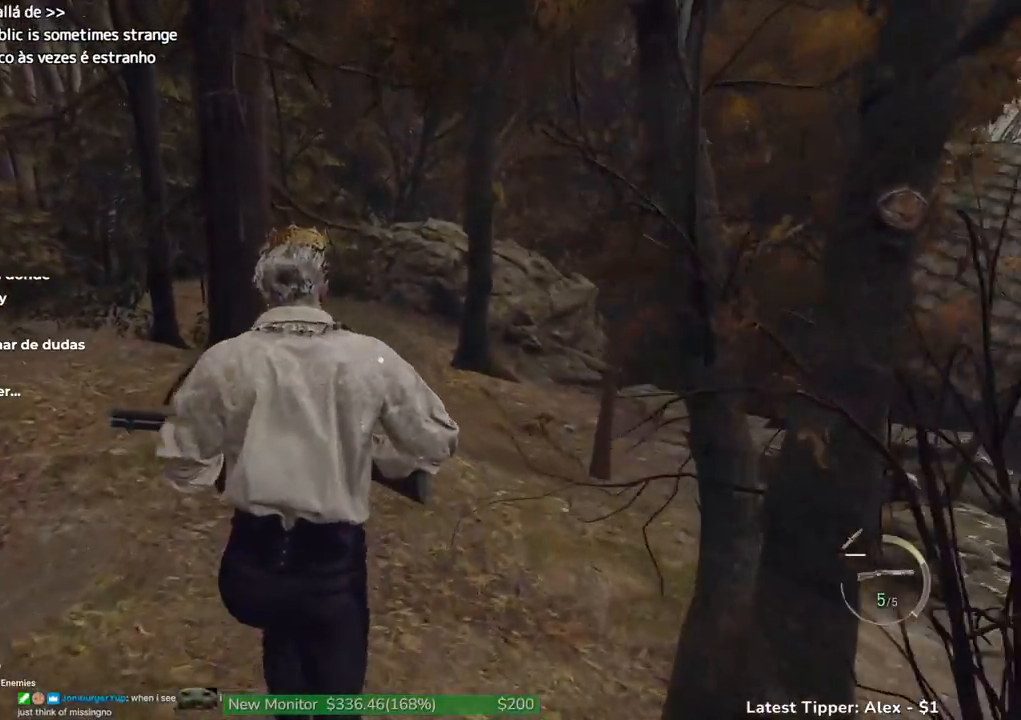
{"keys": ["shift", "w"], "events": []}
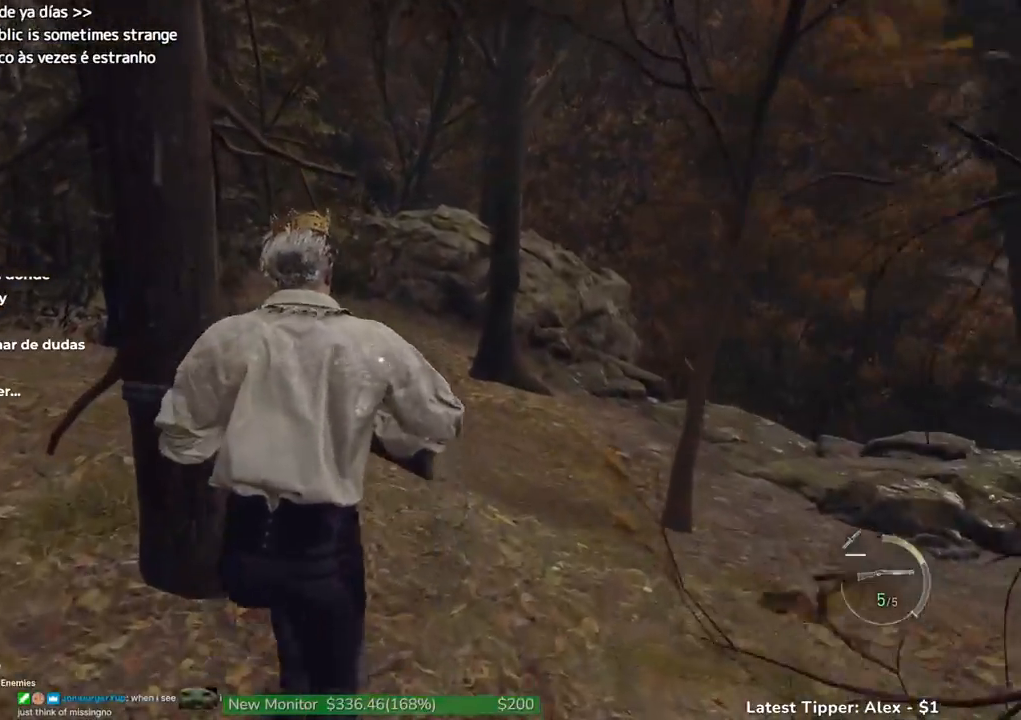
{"keys": ["shift", "w"], "events": []}
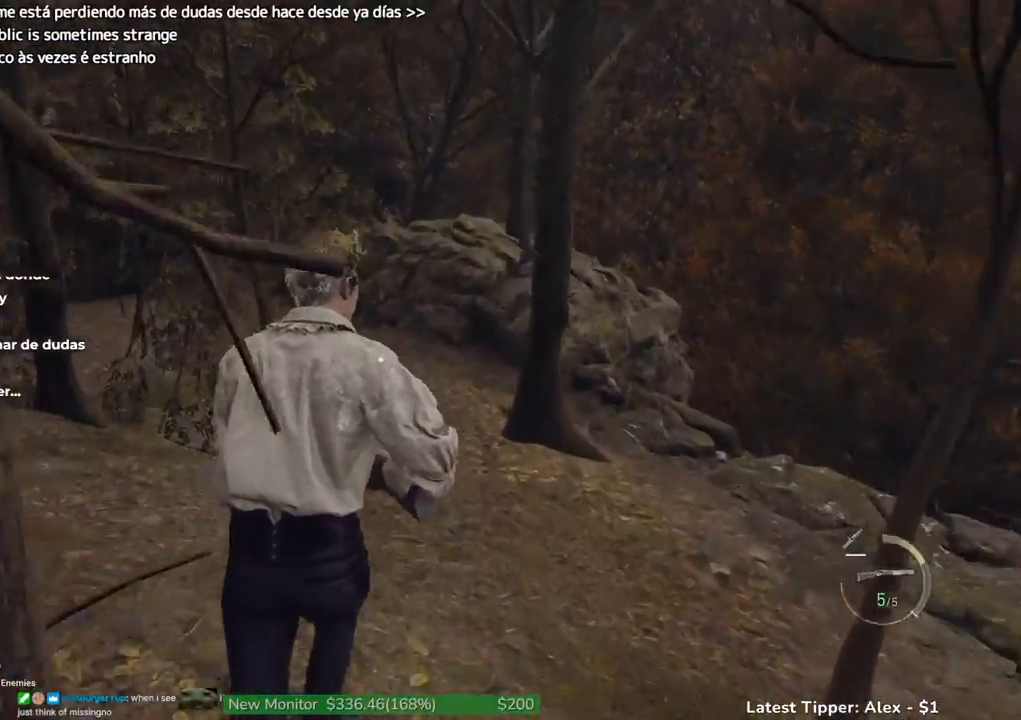
{"keys": ["shift", "w"], "events": []}
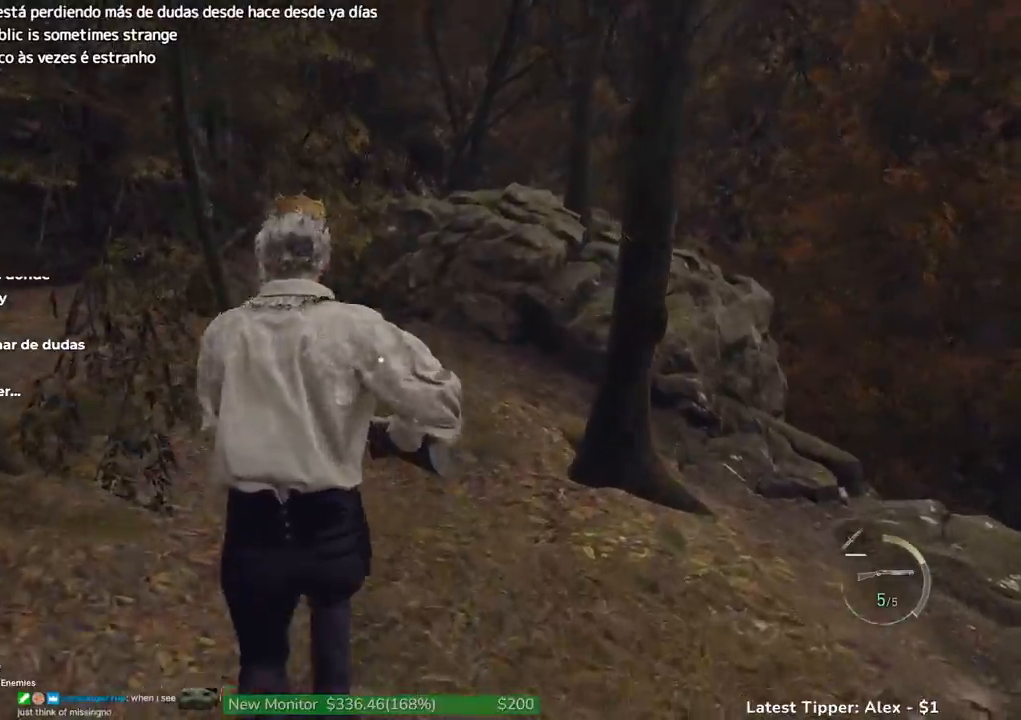
{"keys": ["shift", "w"], "events": []}
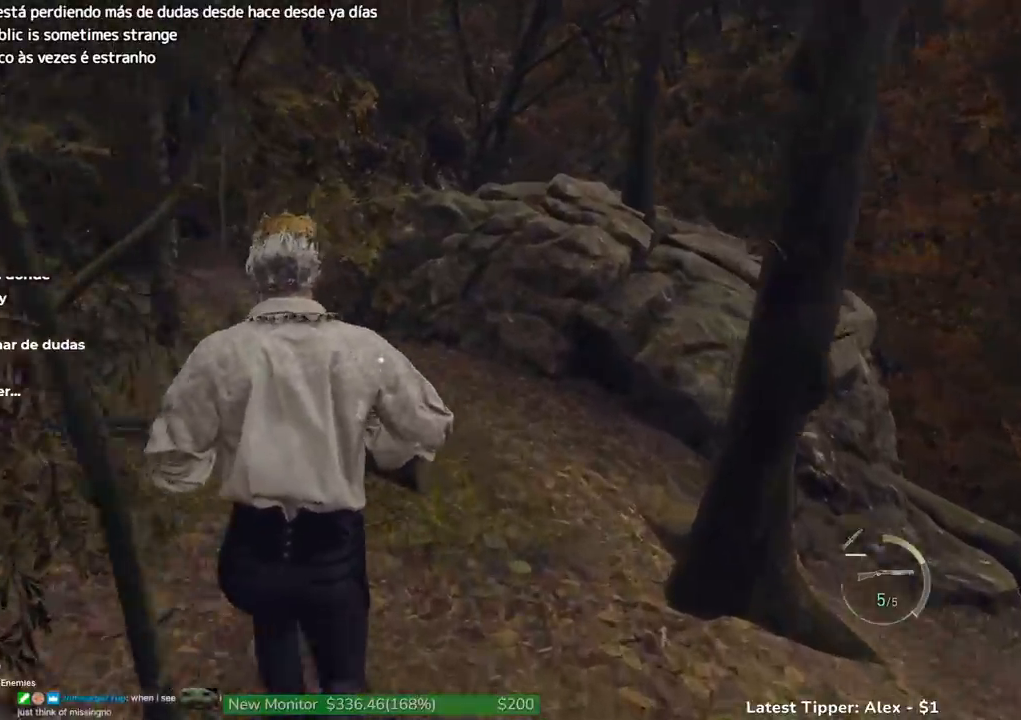
{"keys": ["shift", "w"], "events": []}
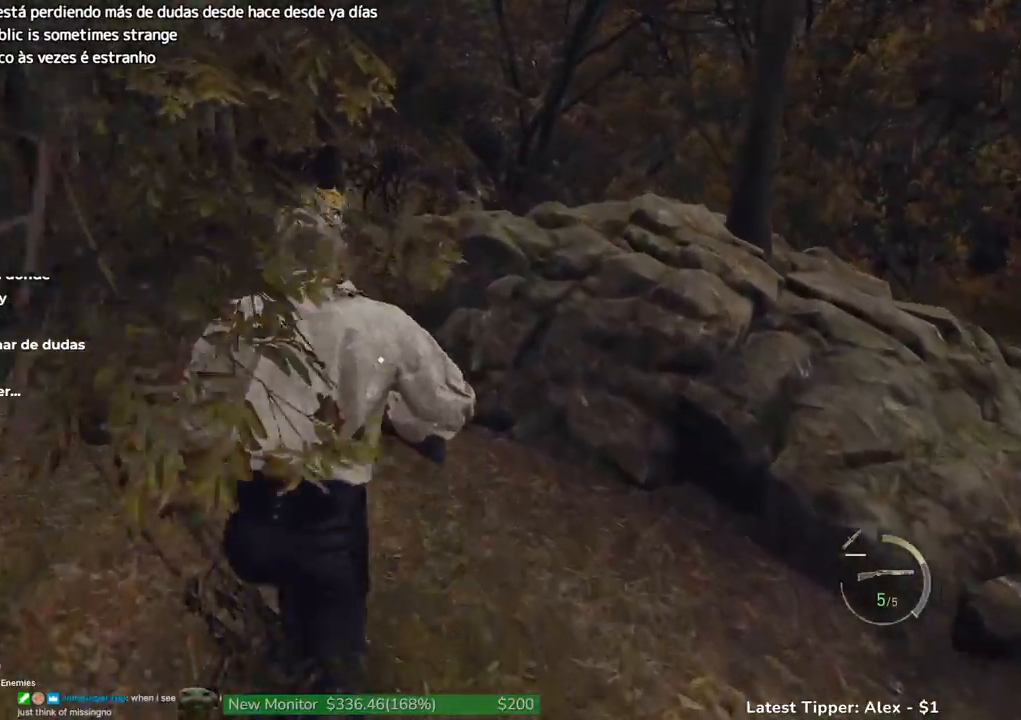
{"keys": ["shift", "w"], "events": []}
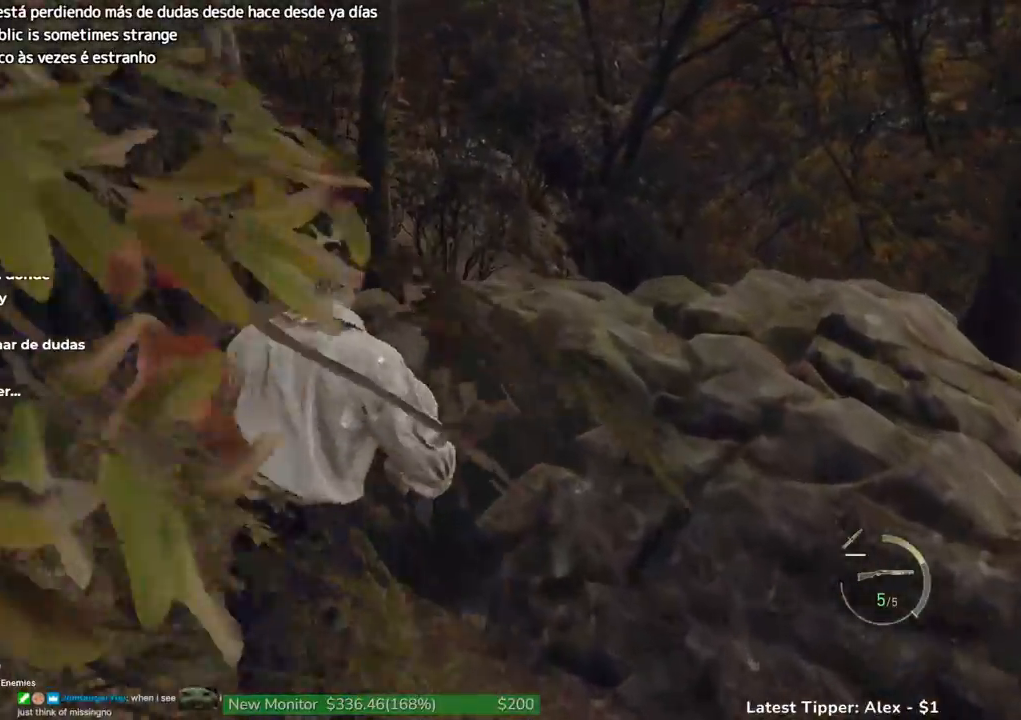
{"keys": ["shift", "w"], "events": []}
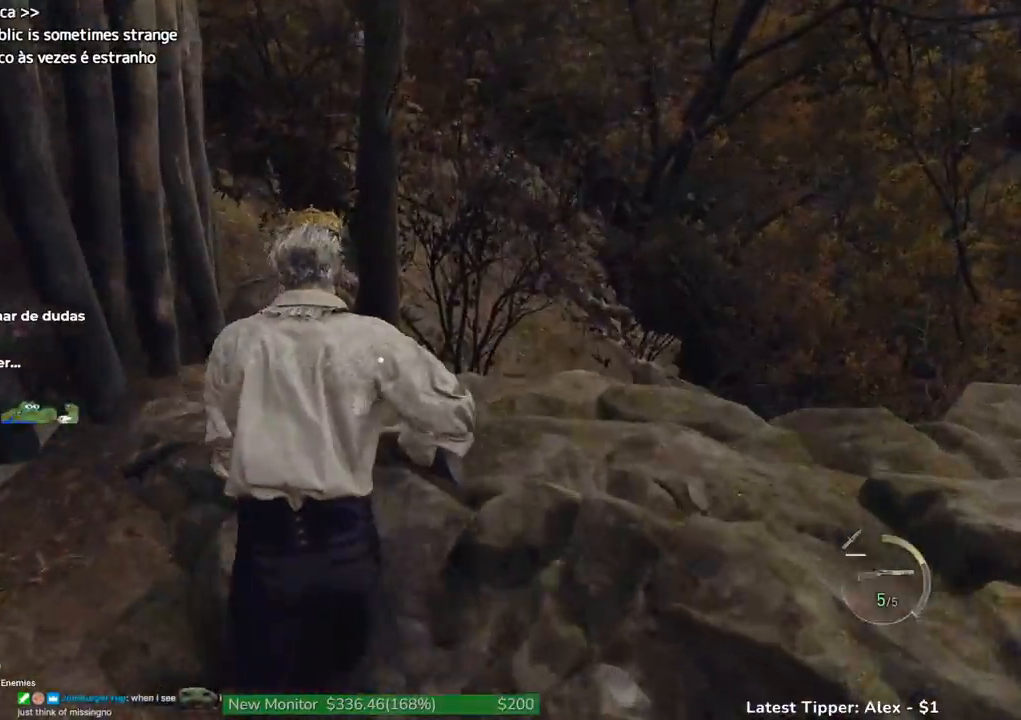
{"keys": ["shift", "w"], "events": []}
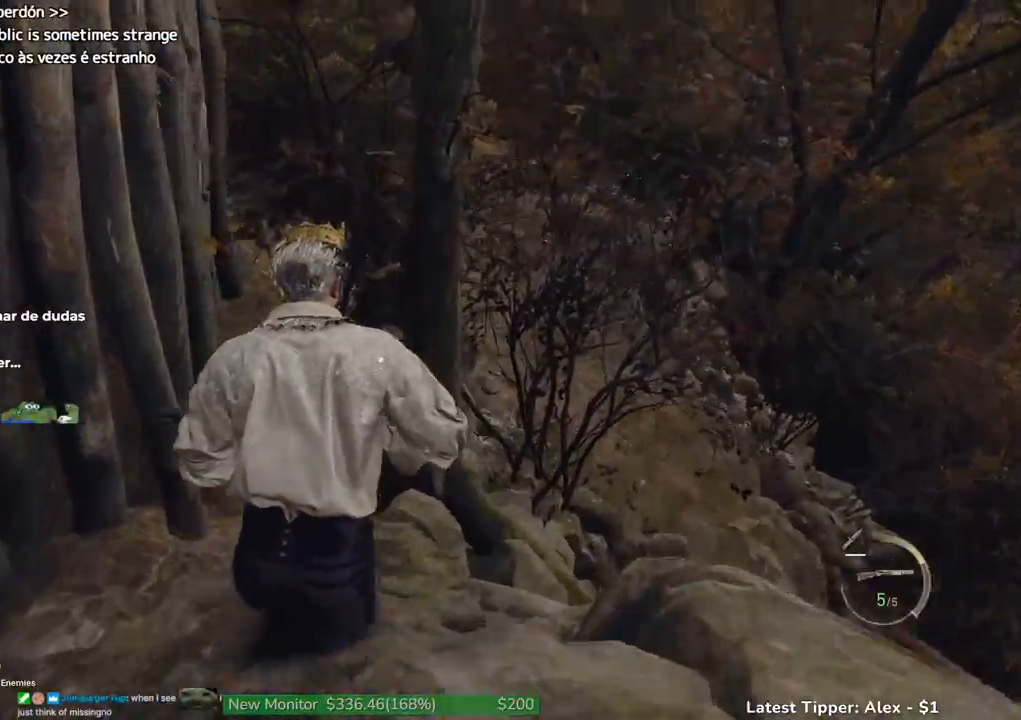
{"keys": ["shift", "w"], "events": []}